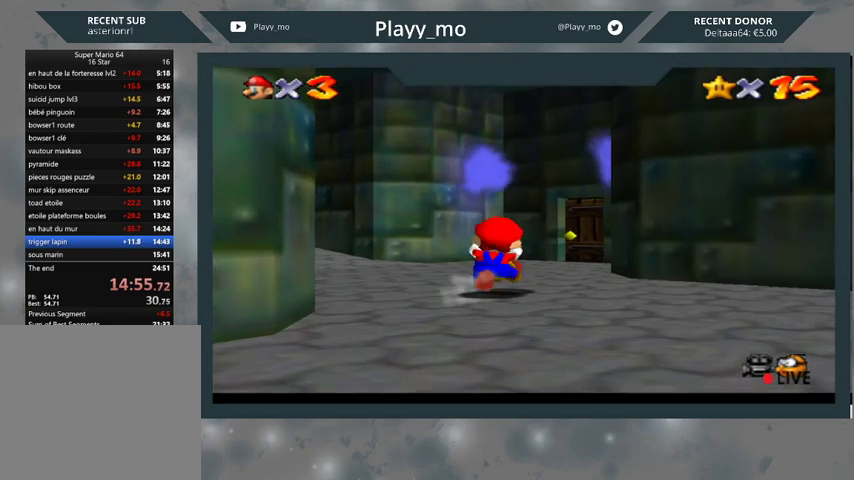
Gameplay with a controller (Xbox layout); each line is a JSON object with the inputs held at the frame after it. "events" lists button and stick changes between this image and that frame as [ms after this image, input, new state], when the widget could be followed in between.
{"buttons": [], "left_stick": "up", "right_stick": "center", "events": []}
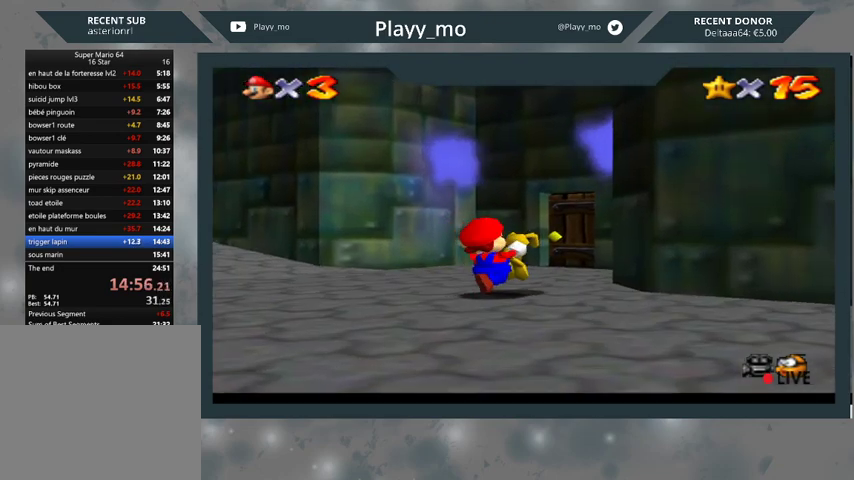
{"buttons": [], "left_stick": "up", "right_stick": "center", "events": []}
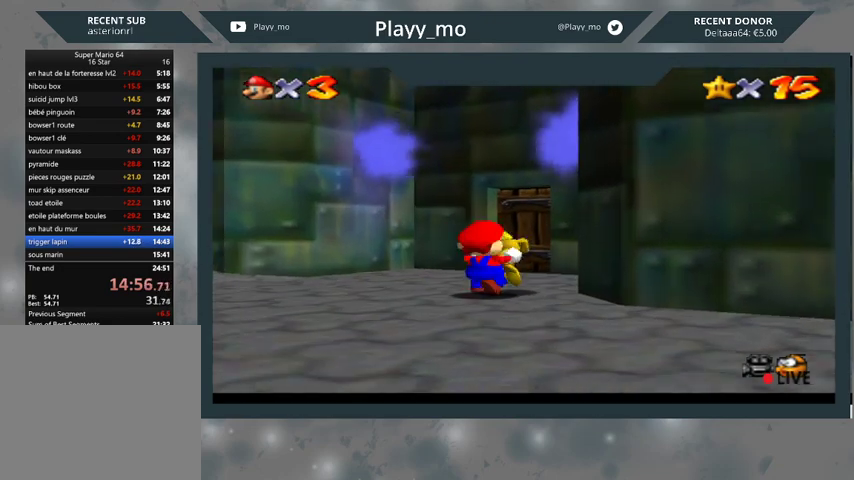
{"buttons": [], "left_stick": "up", "right_stick": "center", "events": []}
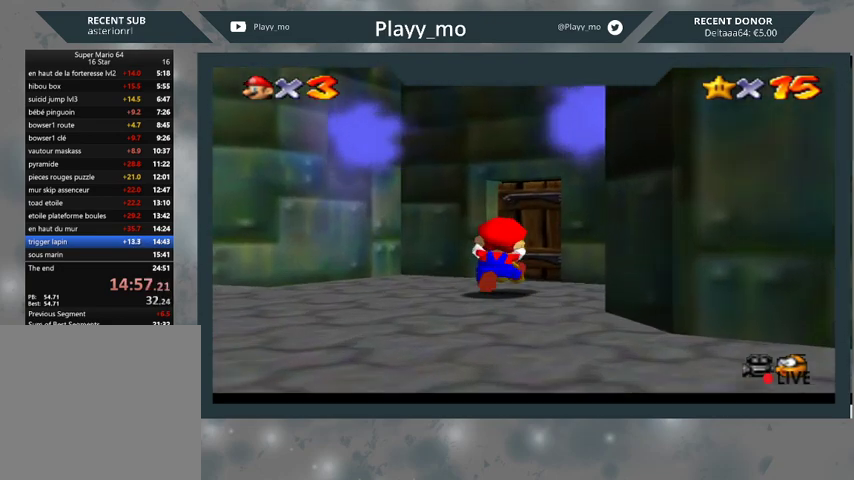
{"buttons": [], "left_stick": "up-right", "right_stick": "center", "events": [[333, "left_stick", "up-right"]]}
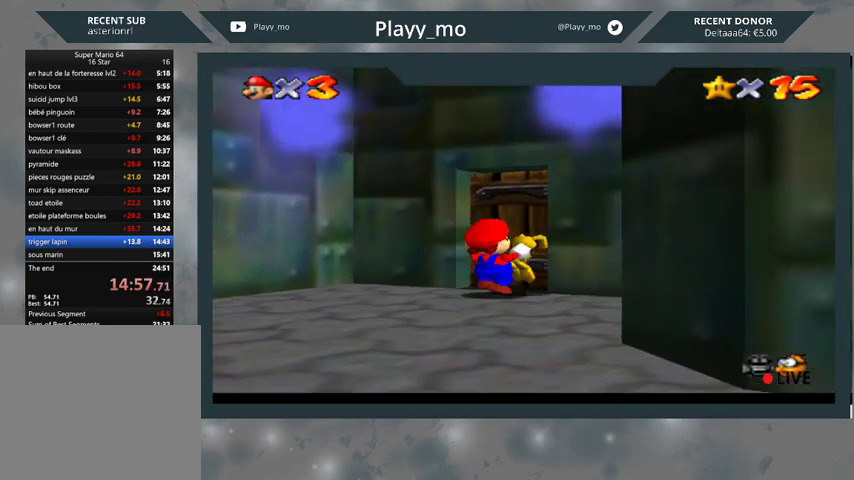
{"buttons": [], "left_stick": "up-right", "right_stick": "center", "events": []}
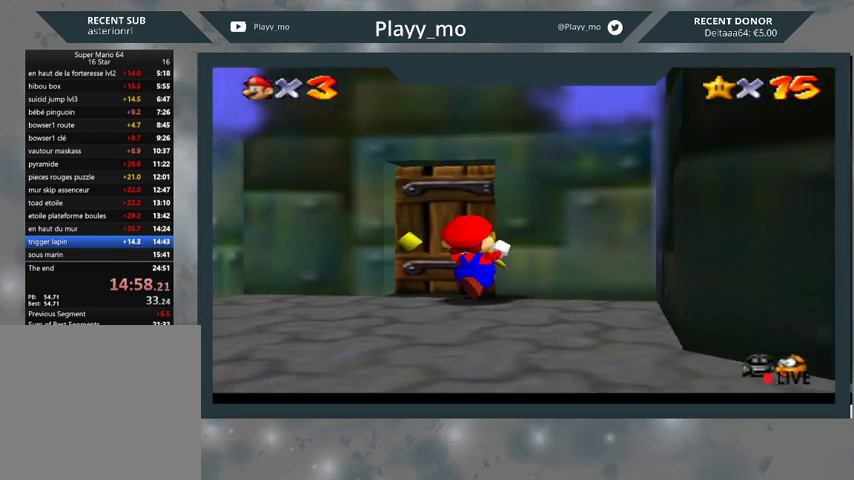
{"buttons": [], "left_stick": "center", "right_stick": "center", "events": [[33, "left_stick", "center"]]}
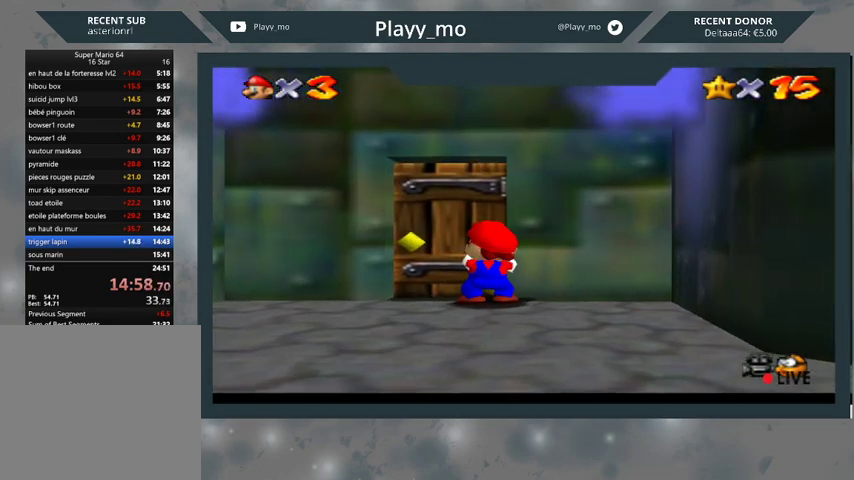
{"buttons": [], "left_stick": "up", "right_stick": "center", "events": [[400, "left_stick", "up"]]}
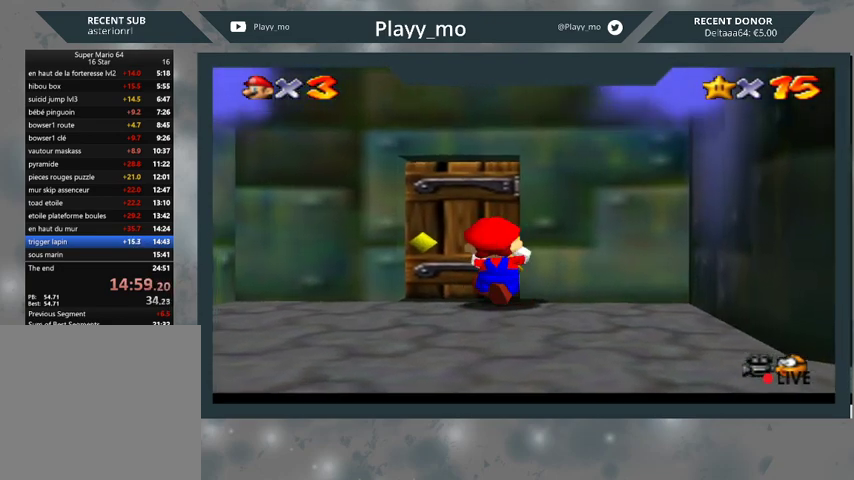
{"buttons": [], "left_stick": "up-left", "right_stick": "center", "events": [[100, "left_stick", "center"], [433, "left_stick", "up-left"]]}
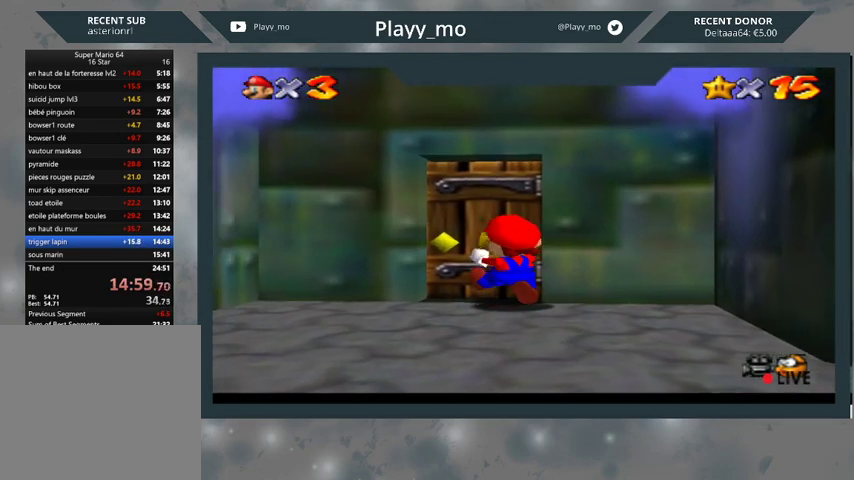
{"buttons": [], "left_stick": "center", "right_stick": "center", "events": [[233, "left_stick", "up-right"], [500, "left_stick", "center"]]}
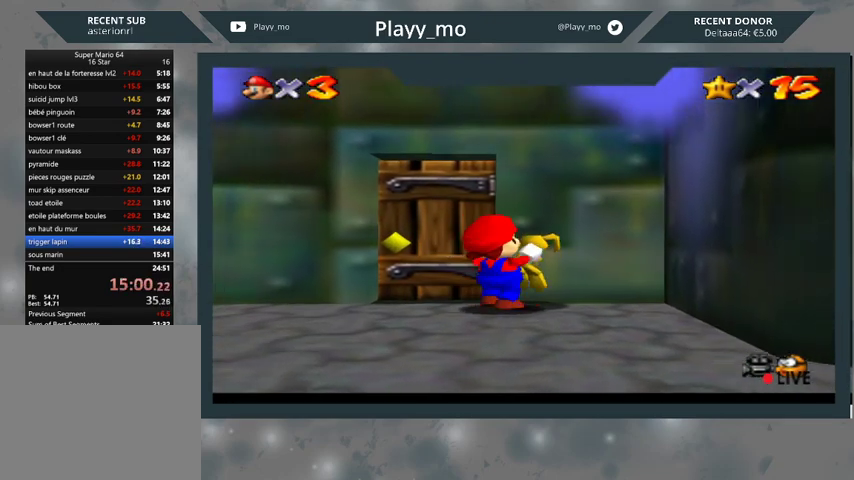
{"buttons": [], "left_stick": "center", "right_stick": "center", "events": [[133, "left_stick", "up-left"], [467, "left_stick", "center"]]}
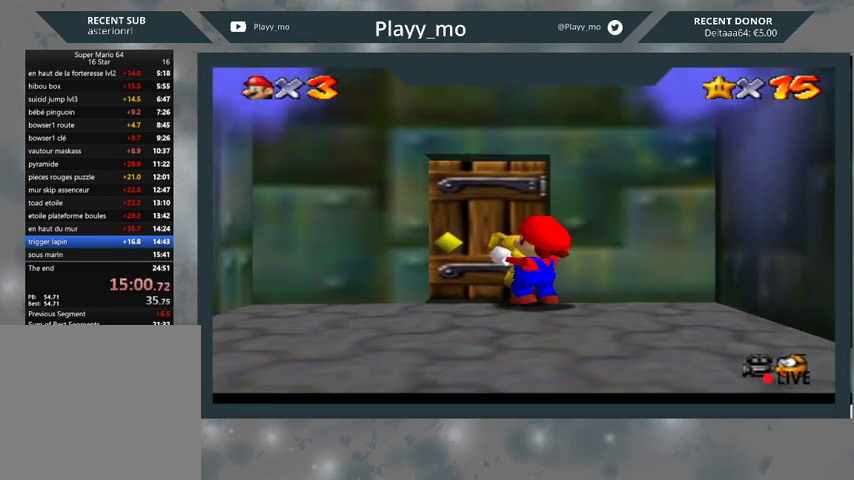
{"buttons": [], "left_stick": "center", "right_stick": "center", "events": [[233, "left_stick", "up"], [400, "left_stick", "center"]]}
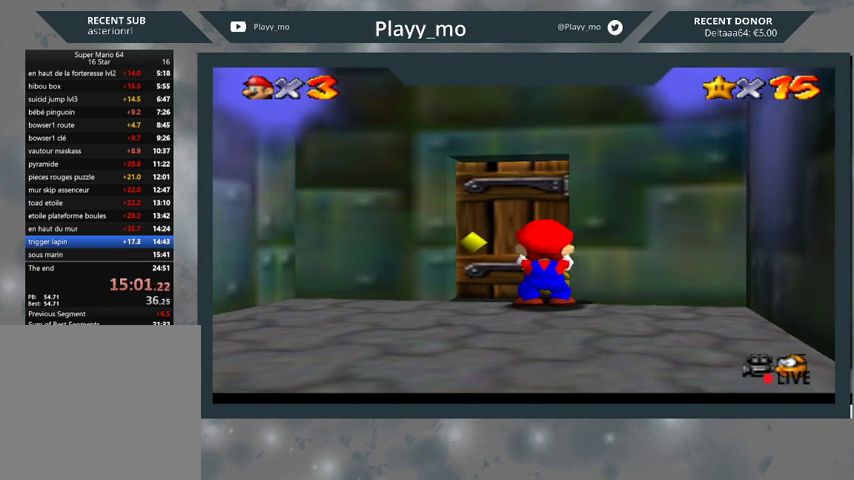
{"buttons": [], "left_stick": "center", "right_stick": "center", "events": [[167, "left_stick", "up-right"], [367, "left_stick", "center"]]}
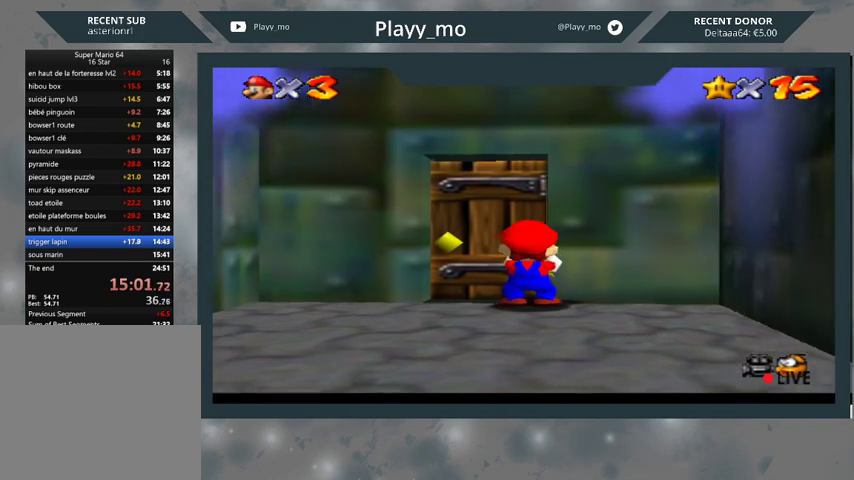
{"buttons": [], "left_stick": "up", "right_stick": "center", "events": [[333, "left_stick", "up"]]}
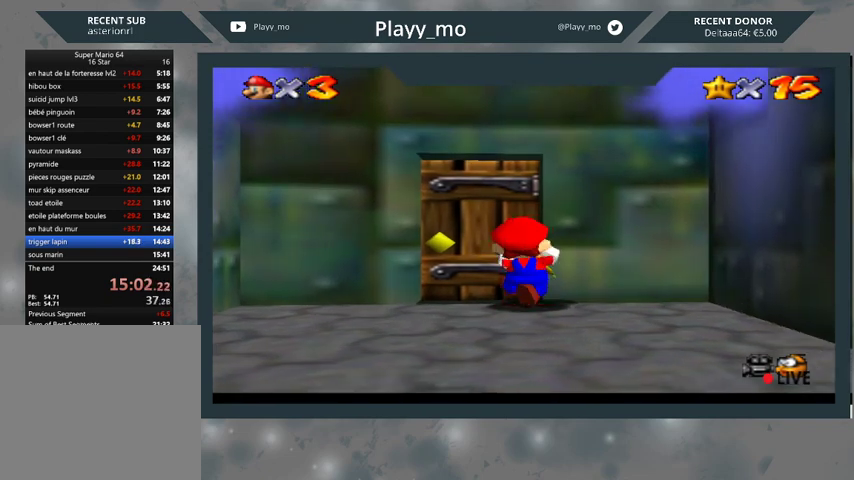
{"buttons": [], "left_stick": "up", "right_stick": "center", "events": [[67, "left_stick", "center"], [367, "left_stick", "up"]]}
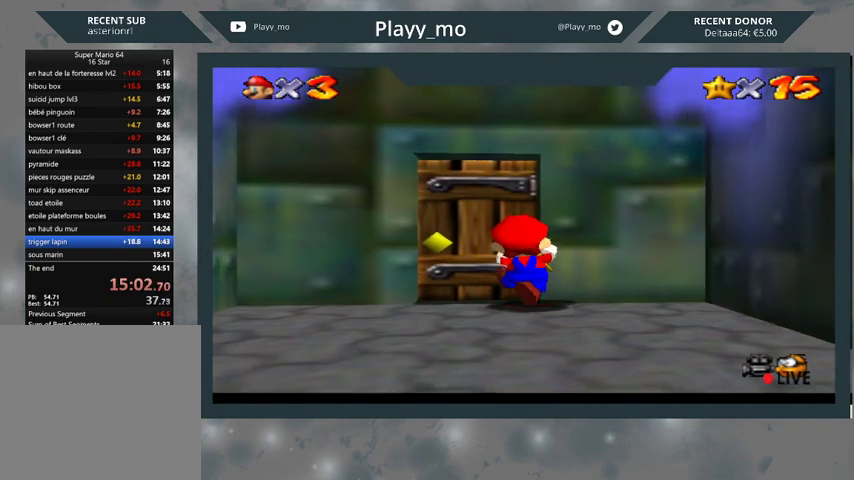
{"buttons": [], "left_stick": "up-left", "right_stick": "center", "events": [[100, "left_stick", "center"], [467, "left_stick", "up-left"]]}
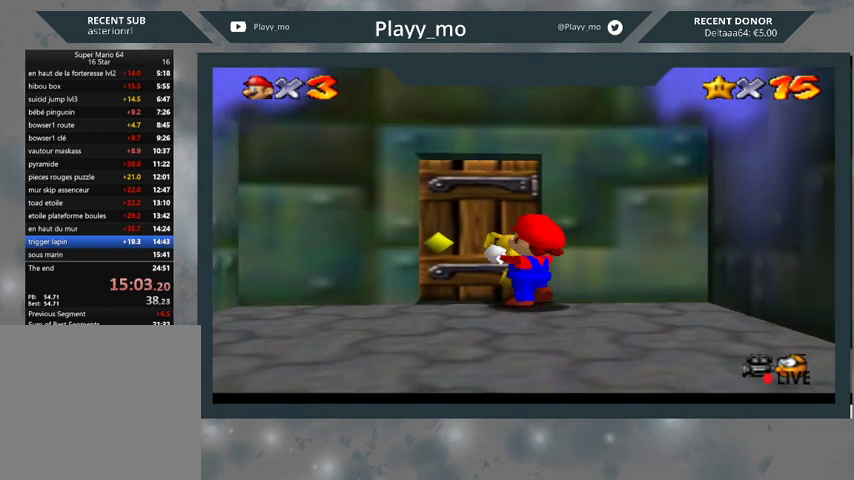
{"buttons": [], "left_stick": "up", "right_stick": "center", "events": [[100, "left_stick", "center"], [467, "left_stick", "up"]]}
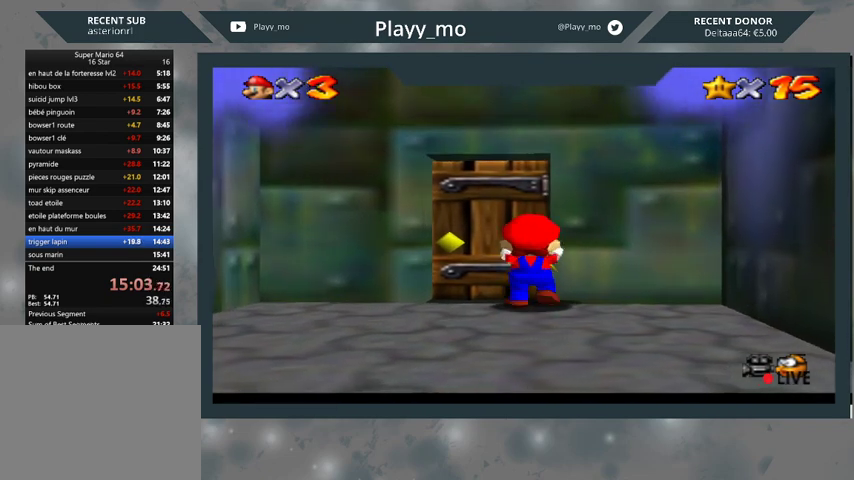
{"buttons": [], "left_stick": "center", "right_stick": "center", "events": [[133, "left_stick", "center"]]}
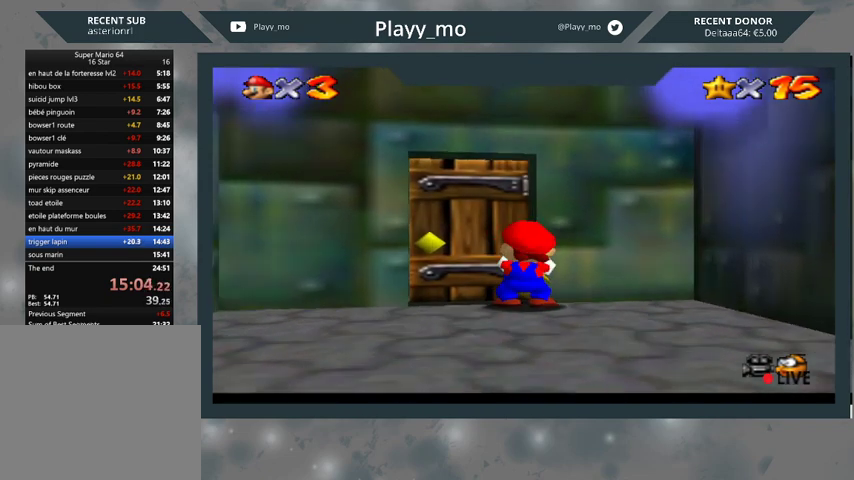
{"buttons": [], "left_stick": "center", "right_stick": "center", "events": [[133, "B", "down"], [233, "B", "up"]]}
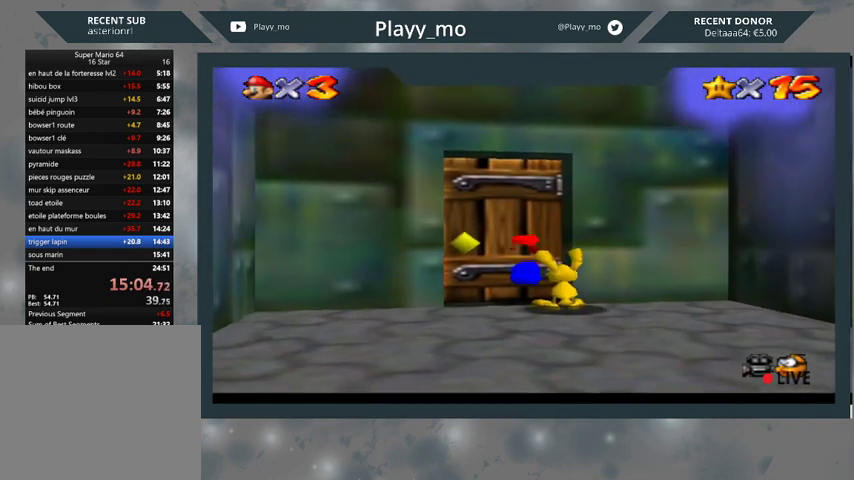
{"buttons": ["L2"], "left_stick": "center", "right_stick": "center", "events": [[233, "L2", "down"]]}
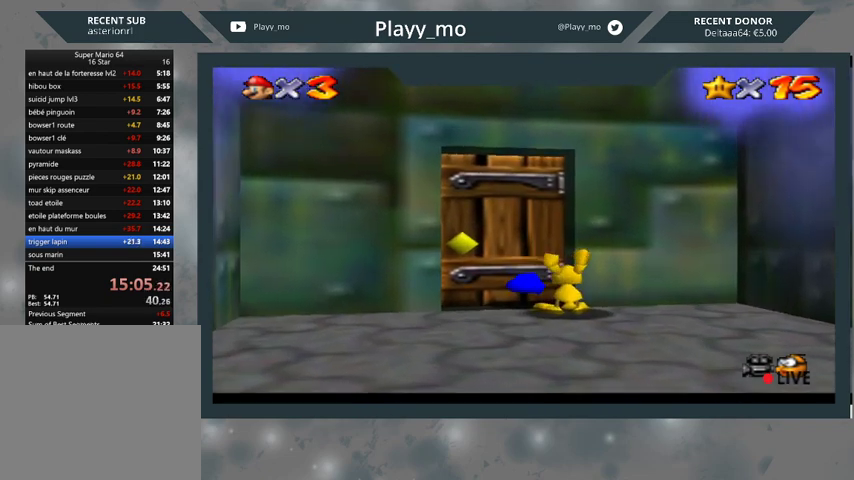
{"buttons": ["L2"], "left_stick": "down-right", "right_stick": "center", "events": [[67, "left_stick", "down-right"]]}
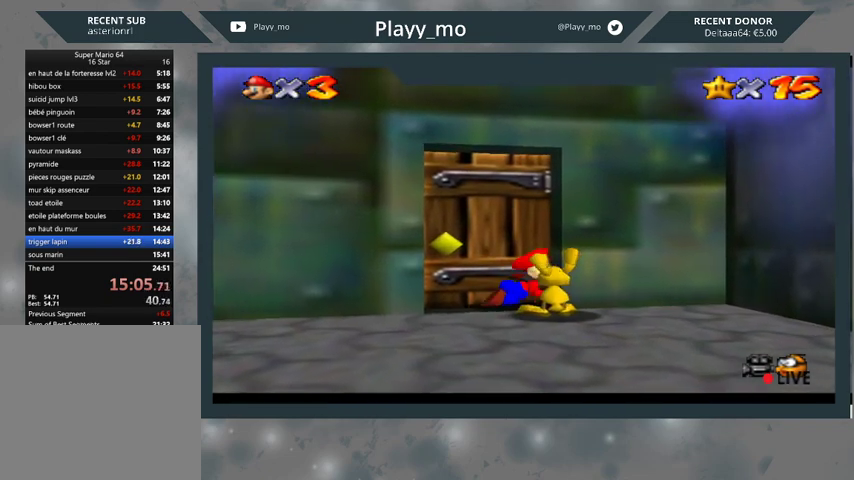
{"buttons": ["L2"], "left_stick": "down-right", "right_stick": "center", "events": []}
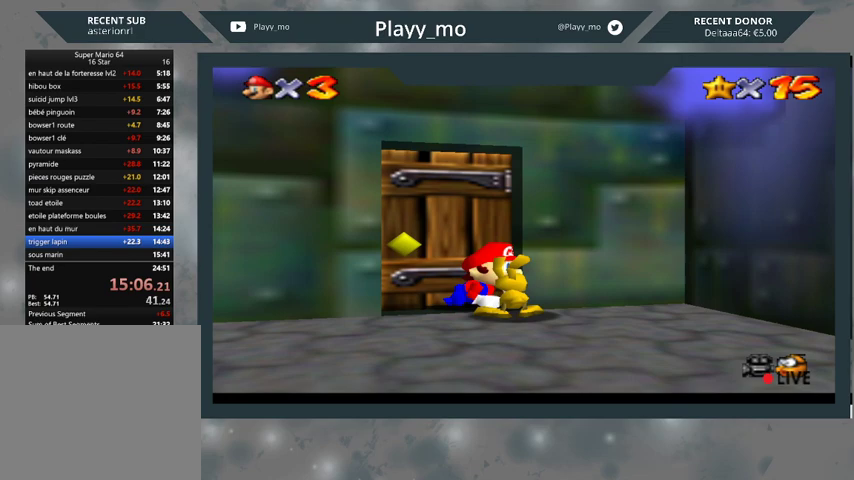
{"buttons": [], "left_stick": "center", "right_stick": "center", "events": [[33, "left_stick", "center"], [100, "L2", "up"]]}
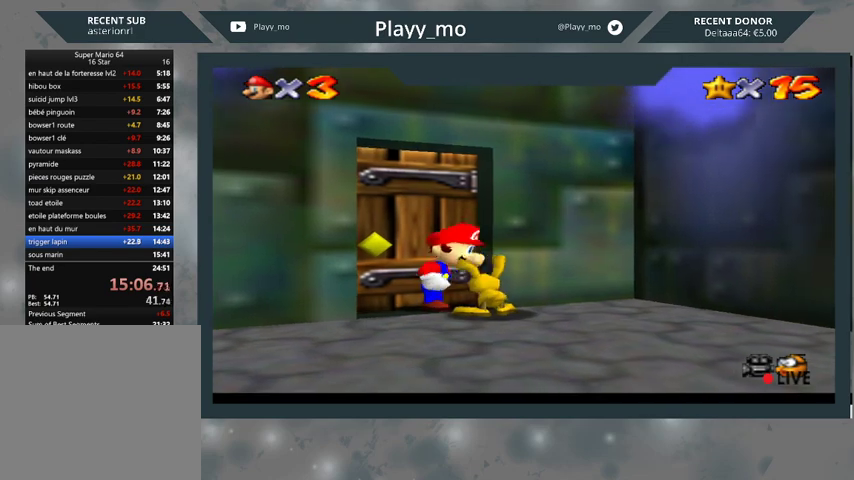
{"buttons": [], "left_stick": "center", "right_stick": "center", "events": [[267, "B", "down"], [433, "B", "up"]]}
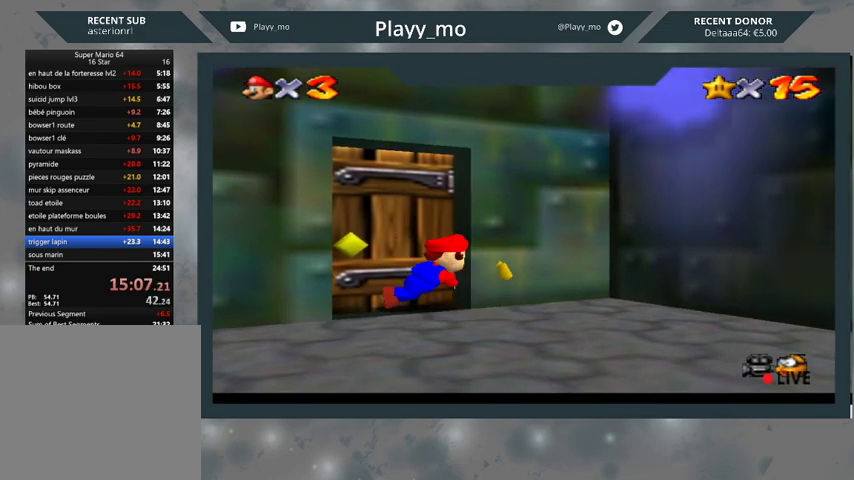
{"buttons": [], "left_stick": "center", "right_stick": "center", "events": []}
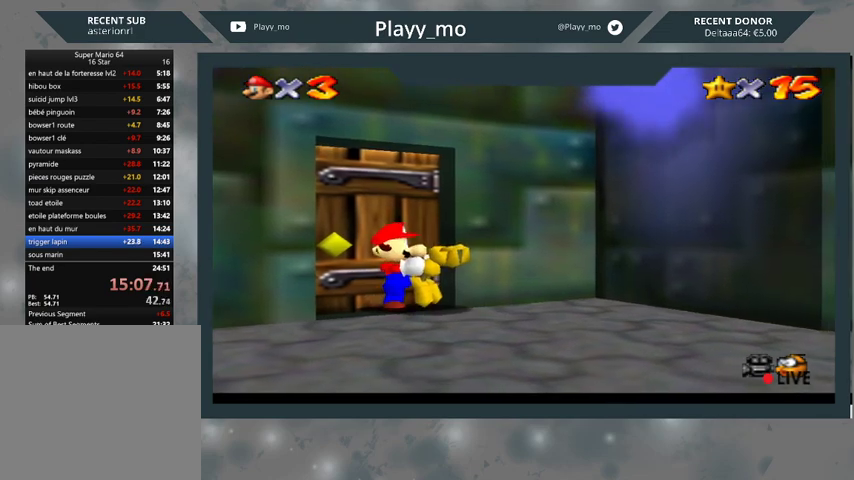
{"buttons": [], "left_stick": "down", "right_stick": "center", "events": [[100, "A", "down"], [100, "left_stick", "down"], [200, "A", "up"]]}
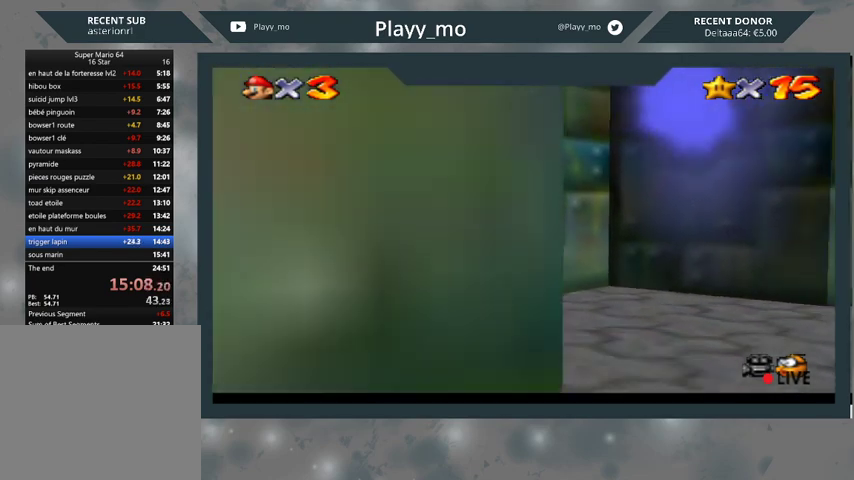
{"buttons": [], "left_stick": "left", "right_stick": "center", "events": [[133, "left_stick", "down-left"], [233, "left_stick", "left"]]}
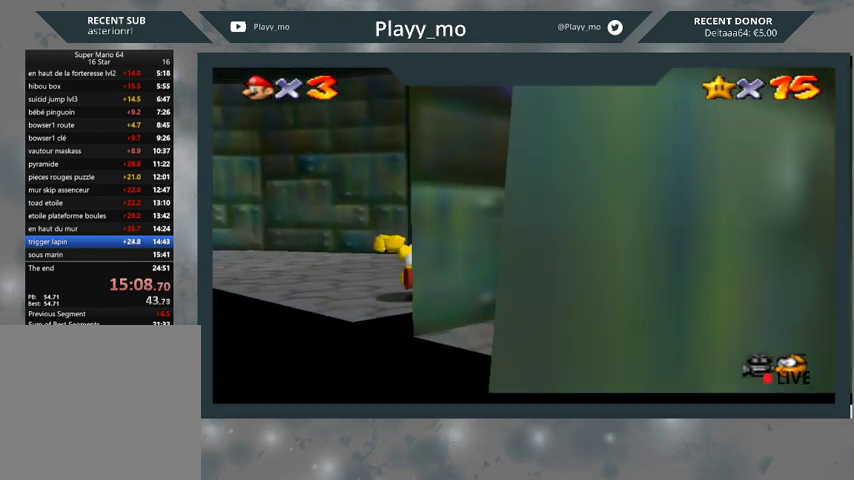
{"buttons": ["A"], "left_stick": "up-left", "right_stick": "center", "events": [[33, "left_stick", "up-left"], [467, "A", "down"]]}
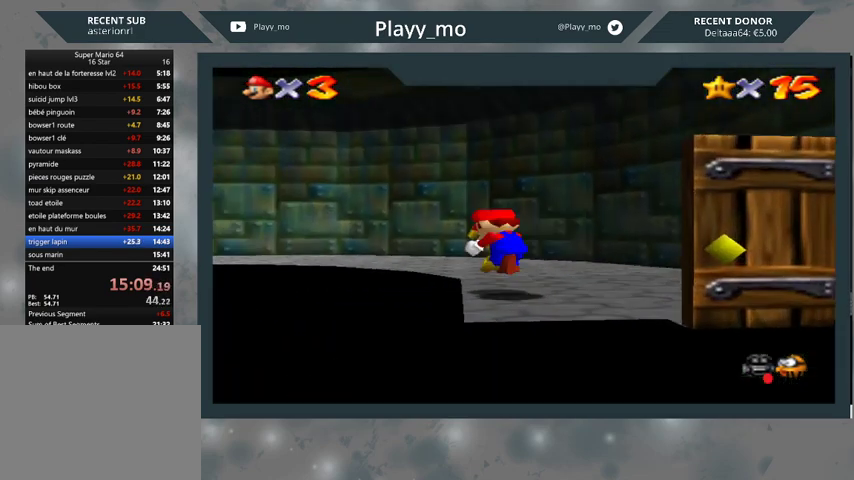
{"buttons": [], "left_stick": "up-left", "right_stick": "center", "events": [[67, "A", "up"]]}
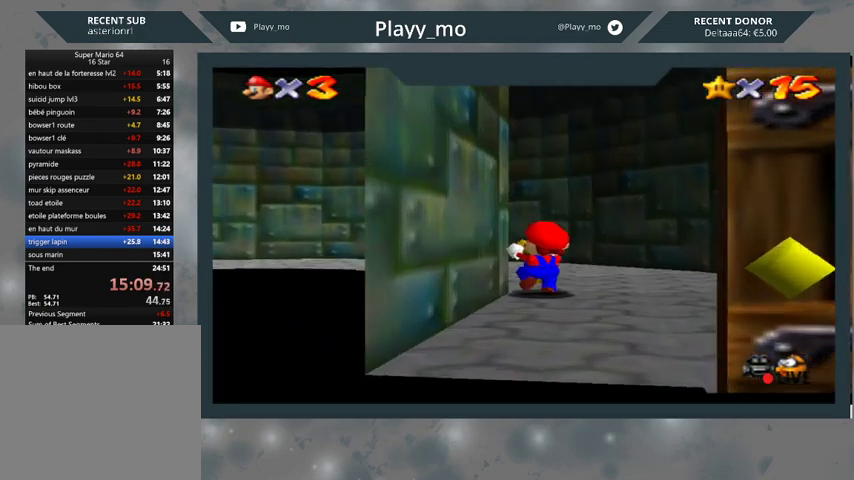
{"buttons": [], "left_stick": "up-left", "right_stick": "center", "events": [[100, "A", "down"], [200, "A", "up"]]}